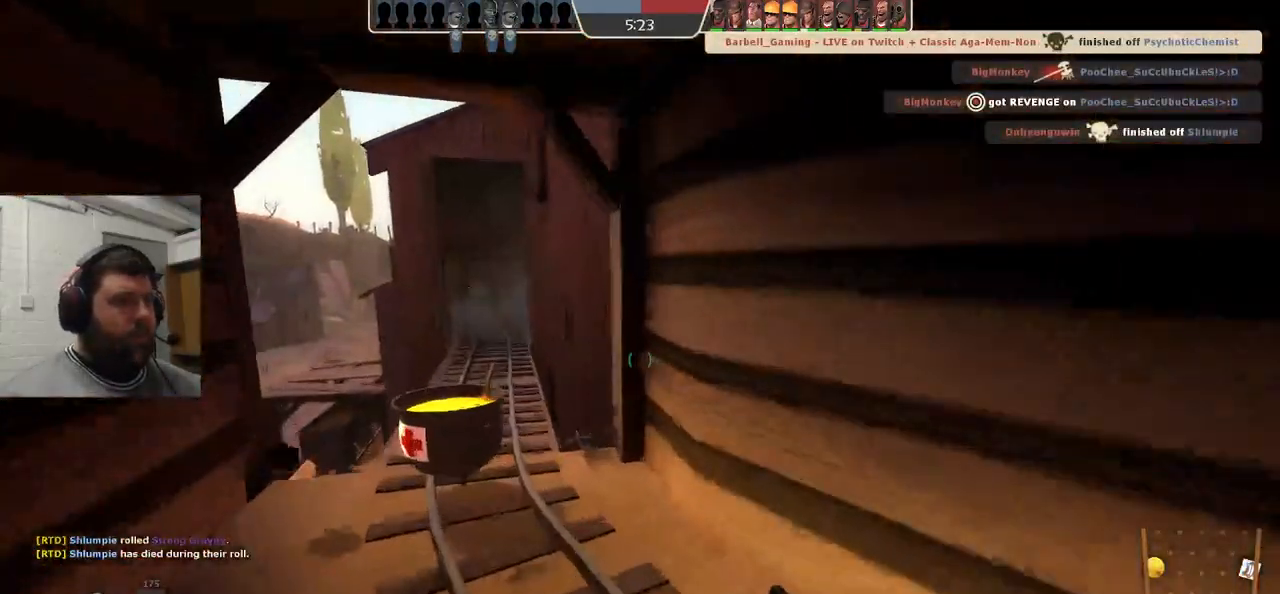
Gameplay with a controller (PlayStation layout); each line is a JSON object with the inputs held at the frame after it (dt_ms = milliseconds from this image to that frame). "events" lists button and stick changes between this image and that frame as [ms after this image, input, new state], when the widget could be followed in between. Not read: L1.
{"dt_ms": 500, "buttons": [], "left_stick": "up", "right_stick": "center", "events": [[183, "left_stick", "up"]]}
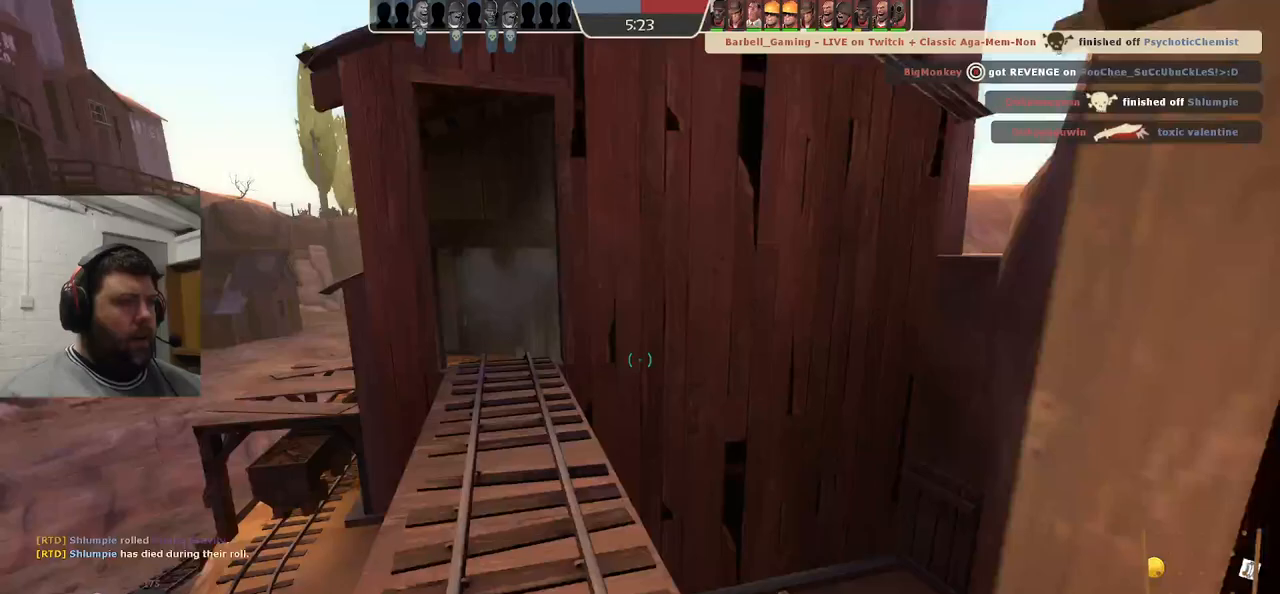
{"dt_ms": 500, "buttons": [], "left_stick": "up", "right_stick": "center", "events": []}
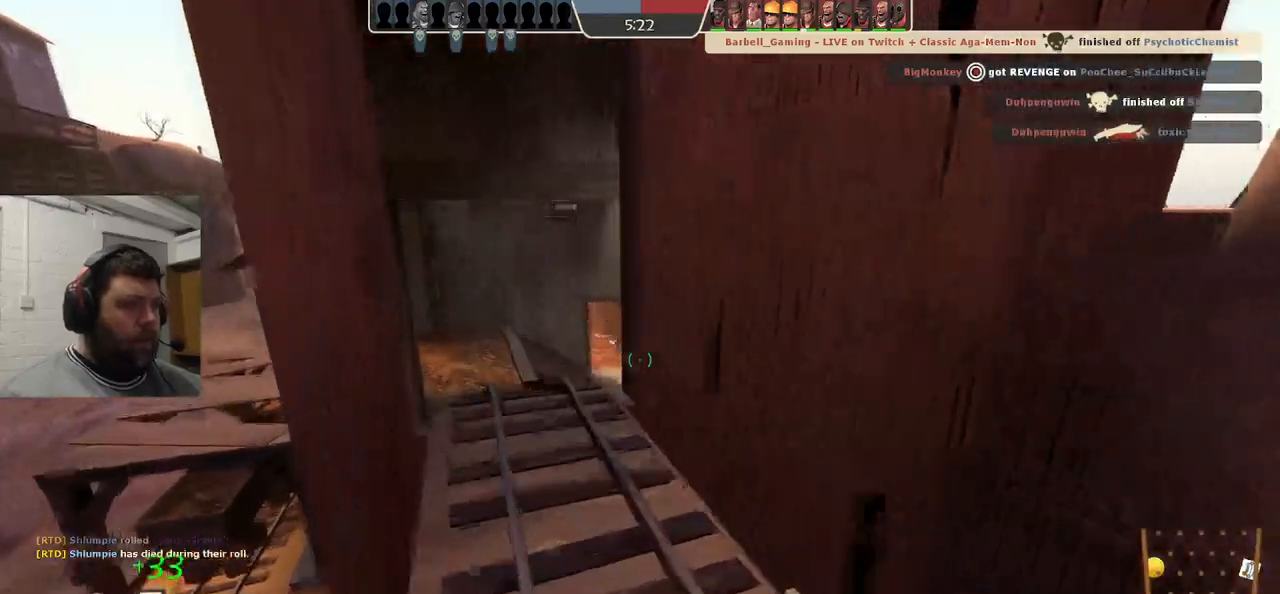
{"dt_ms": 1000, "buttons": ["R2"], "left_stick": "center", "right_stick": "center"}
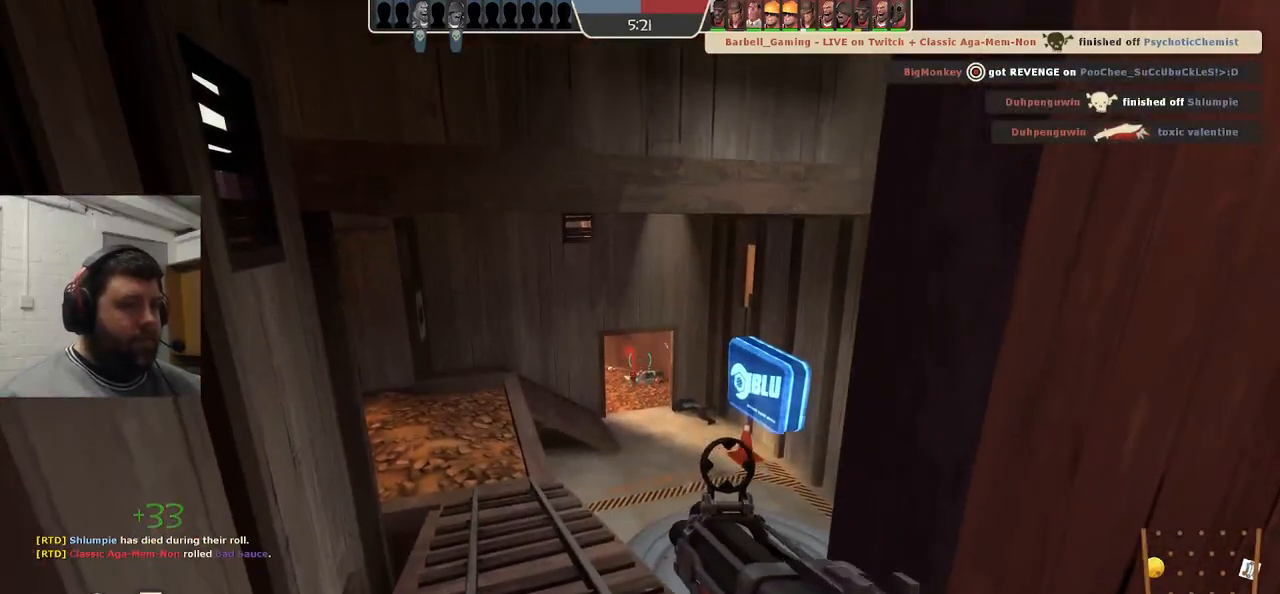
{"dt_ms": 500, "buttons": ["R2"], "left_stick": "center", "right_stick": "center", "events": []}
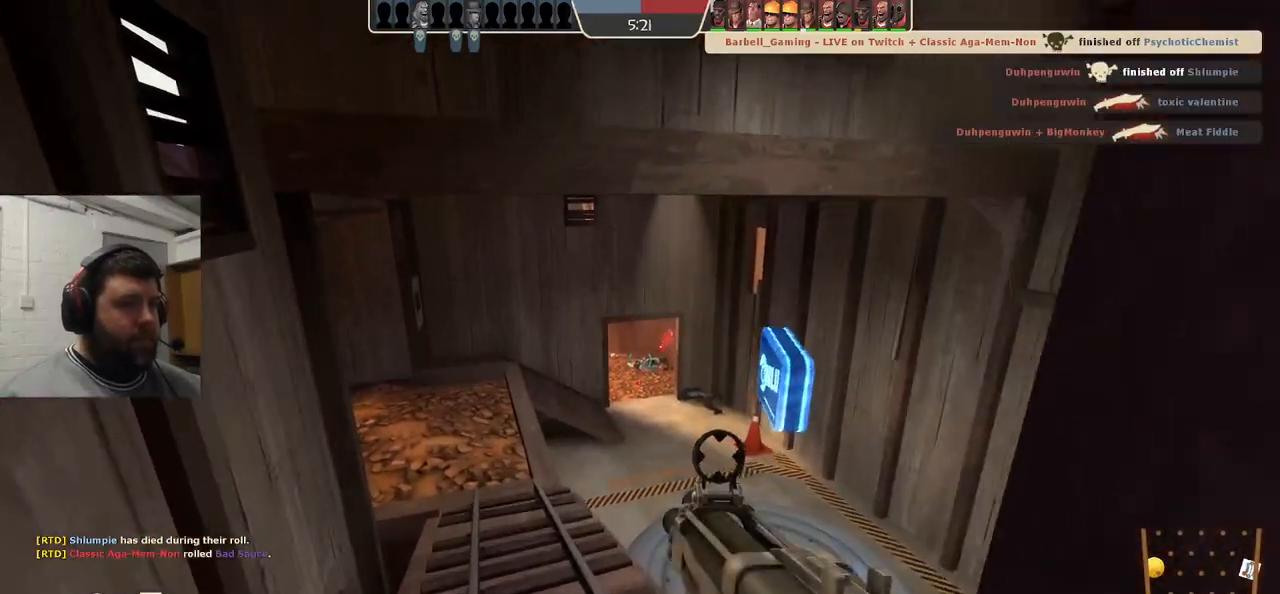
{"dt_ms": 500, "buttons": [], "left_stick": "down", "right_stick": "center", "events": [[200, "left_stick", "down"], [300, "R2", "up"], [383, "SQUARE", "down"], [483, "SQUARE", "up"]]}
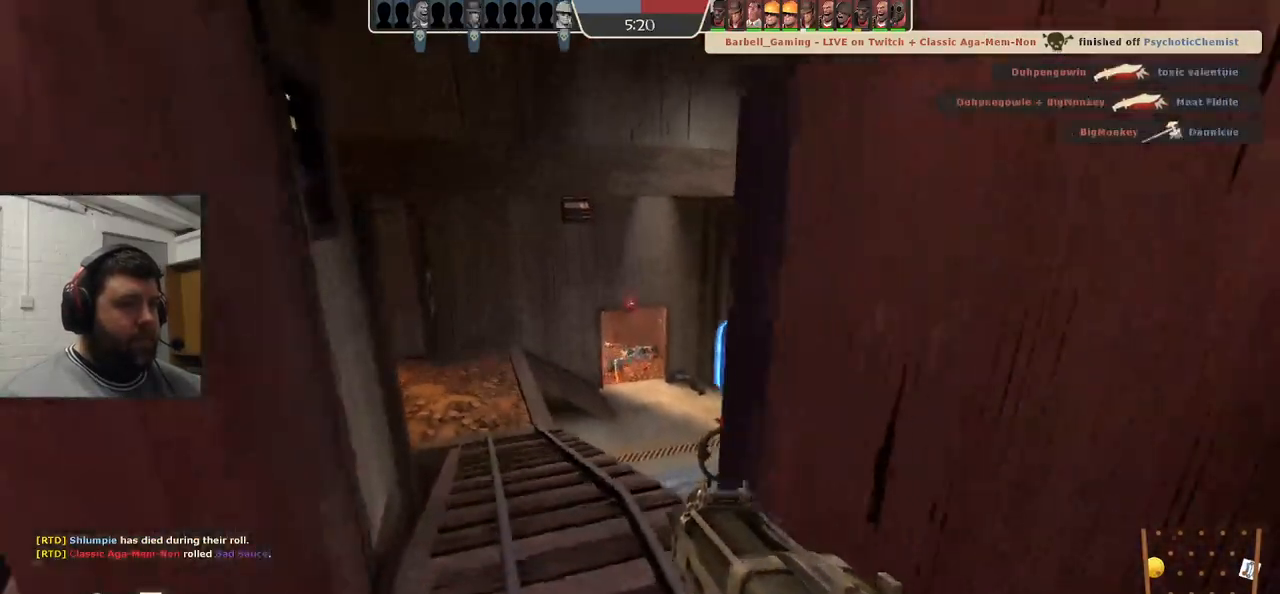
{"dt_ms": 500, "buttons": [], "left_stick": "down", "right_stick": "center", "events": [[50, "SQUARE", "down"], [150, "SQUARE", "up"], [217, "SQUARE", "down"], [300, "SQUARE", "up"], [400, "SQUARE", "down"], [483, "SQUARE", "up"]]}
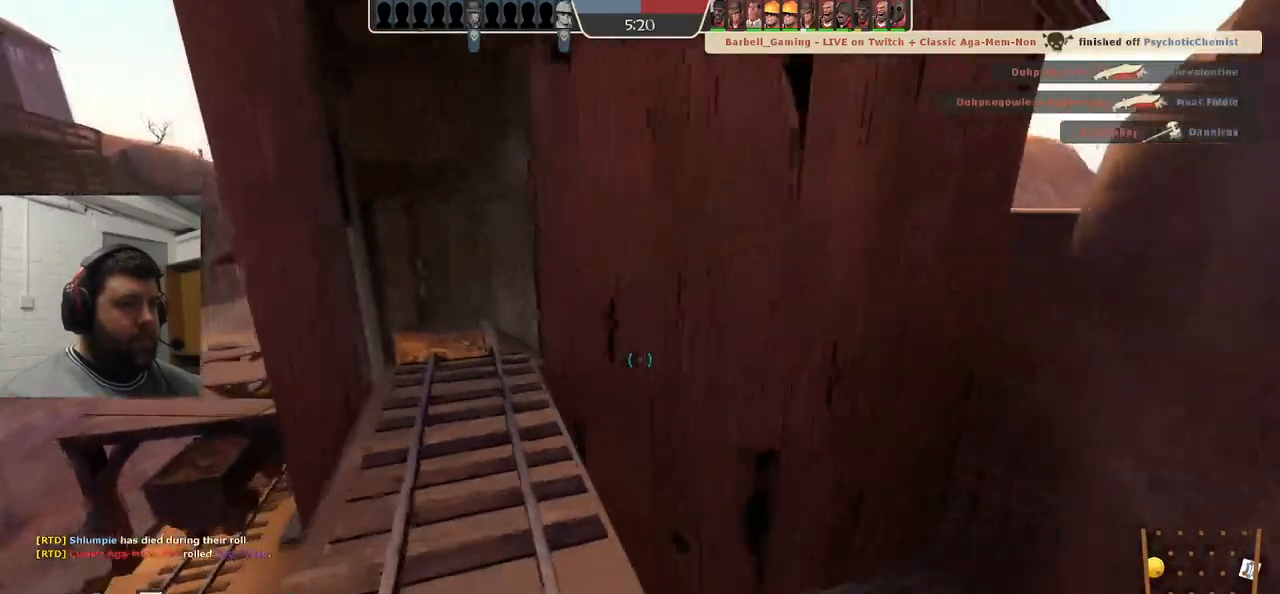
{"dt_ms": 500, "buttons": [], "left_stick": "down", "right_stick": "center", "events": [[383, "right_stick", "left"], [450, "right_stick", "center"]]}
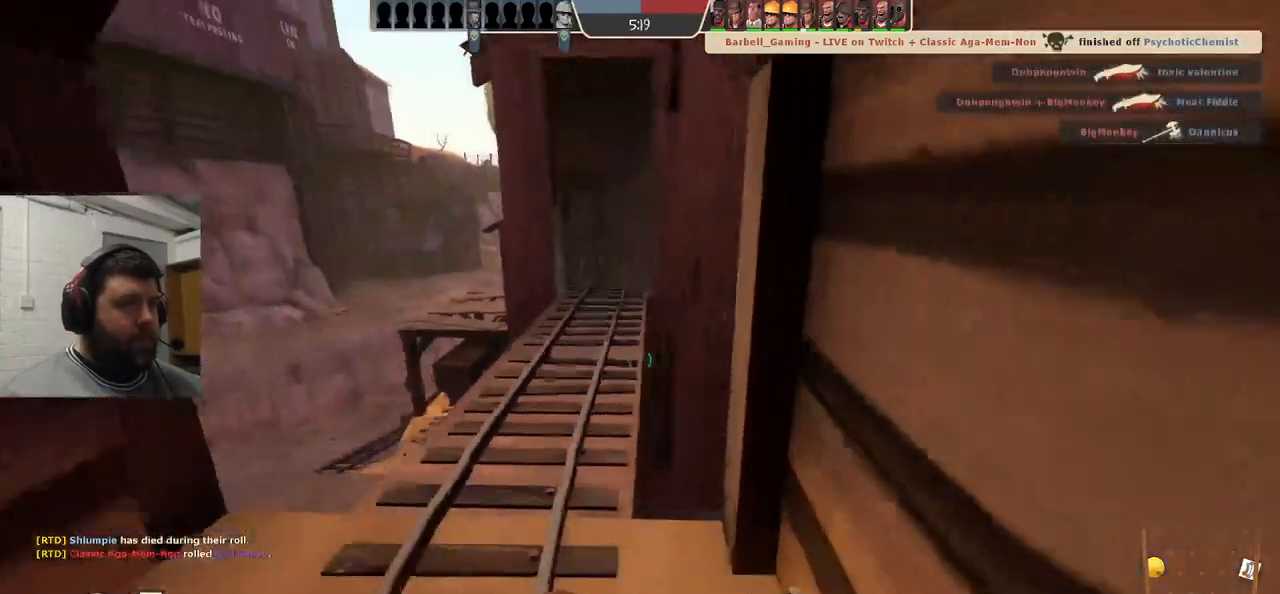
{"dt_ms": 500, "buttons": [], "left_stick": "center", "right_stick": "center", "events": [[250, "left_stick", "center"]]}
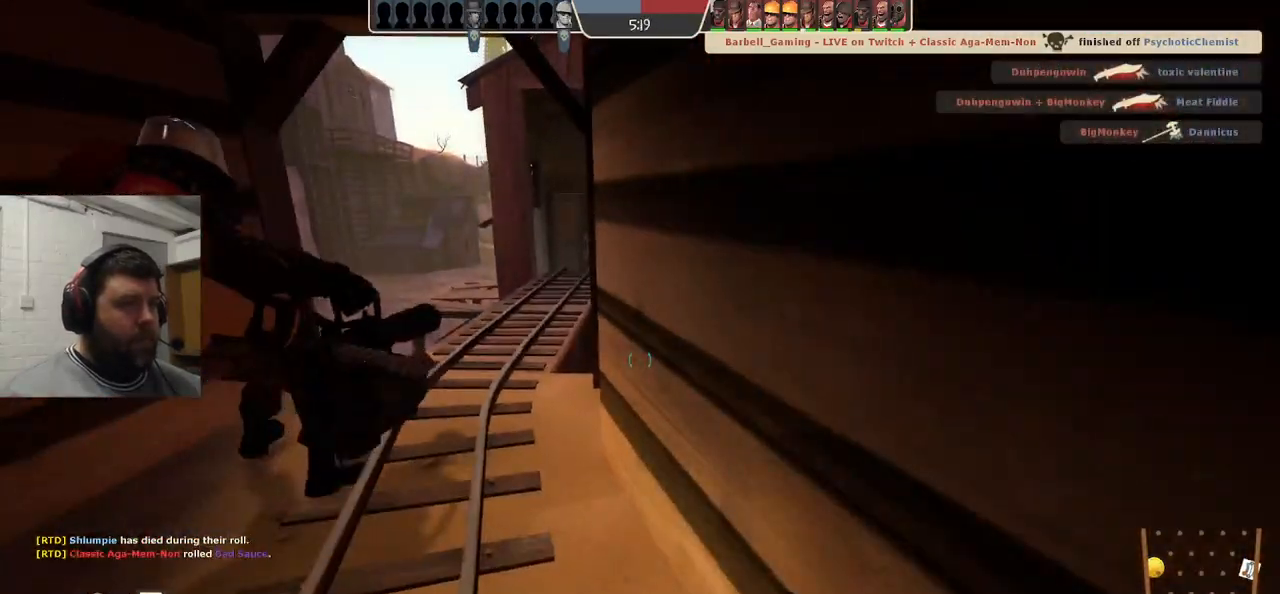
{"dt_ms": 500, "buttons": [], "left_stick": "up-left", "right_stick": "center", "events": [[50, "left_stick", "up-left"]]}
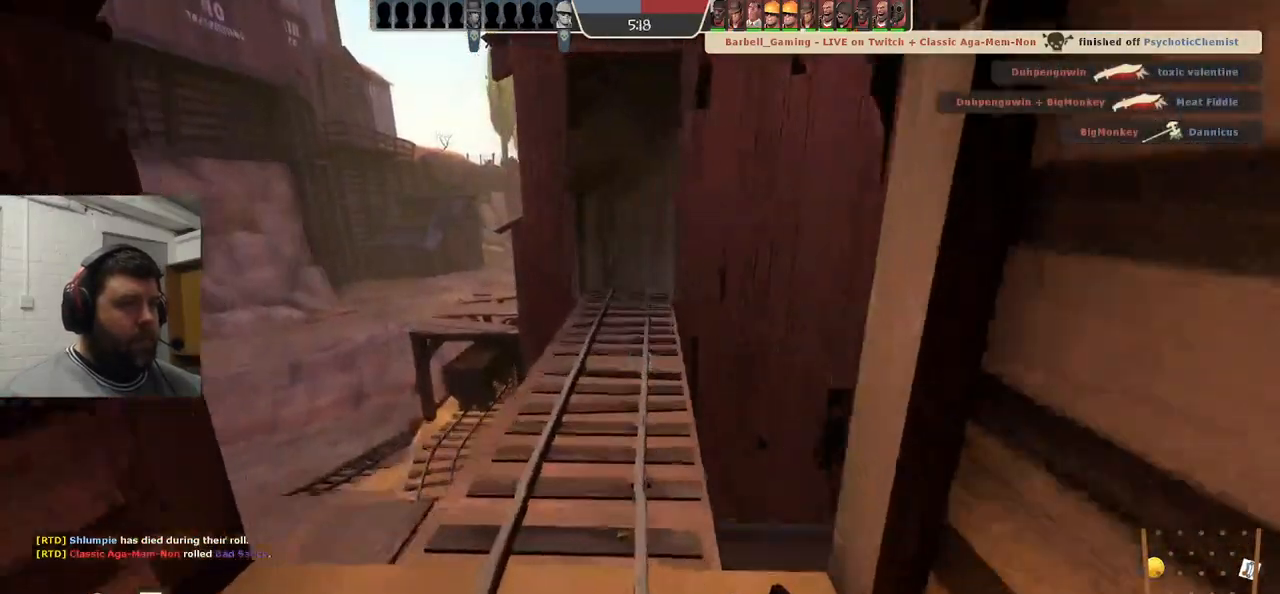
{"dt_ms": 500, "buttons": [], "left_stick": "up-left", "right_stick": "center", "events": [[67, "right_stick", "right"], [150, "right_stick", "center"]]}
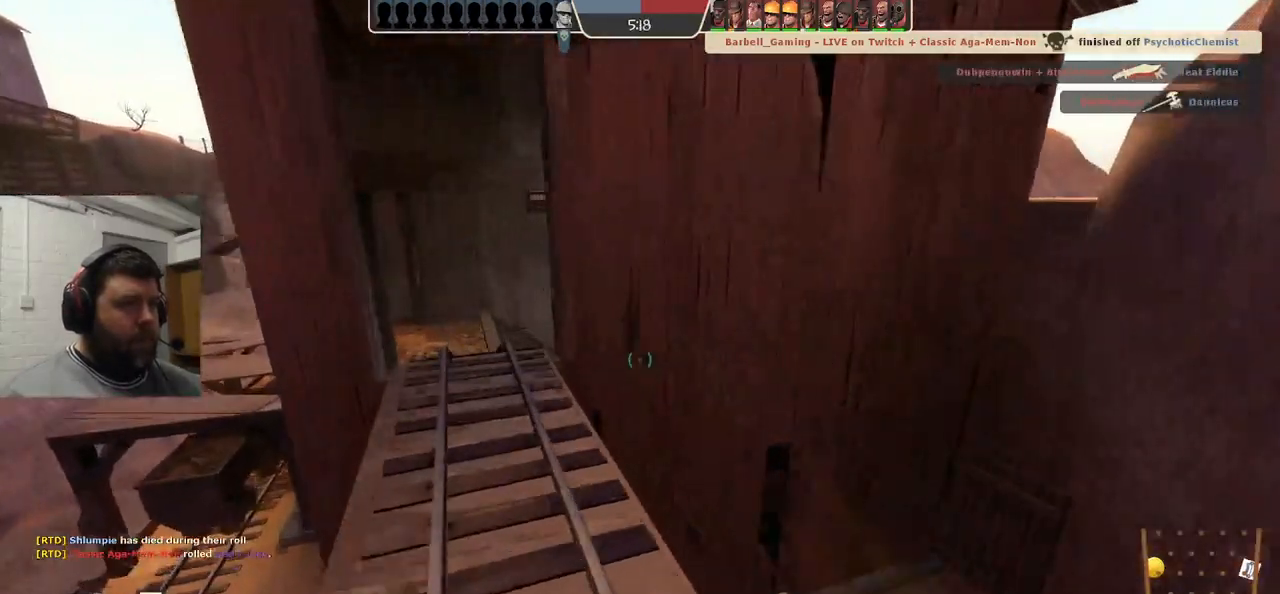
{"dt_ms": 500, "buttons": [], "left_stick": "up-left", "right_stick": "center", "events": []}
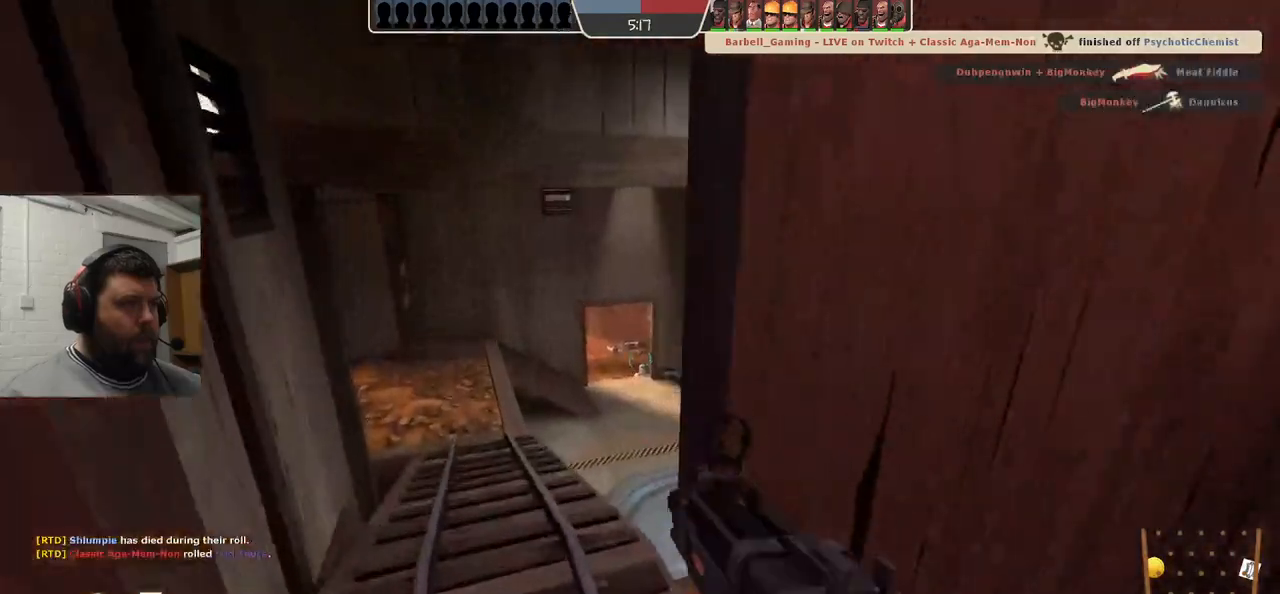
{"dt_ms": 500, "buttons": ["R2"], "left_stick": "down", "right_stick": "center", "events": [[400, "left_stick", "center"], [483, "R2", "down"], [500, "left_stick", "down"]]}
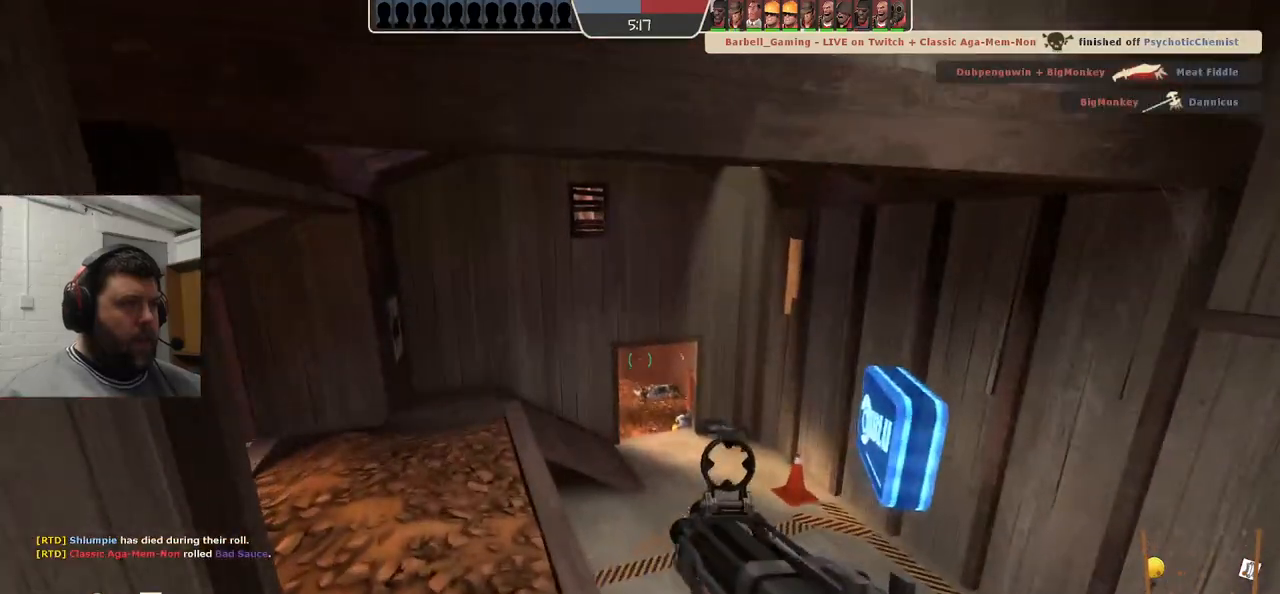
{"dt_ms": 500, "buttons": ["R2"], "left_stick": "up", "right_stick": "center", "events": [[267, "left_stick", "center"], [367, "left_stick", "up"]]}
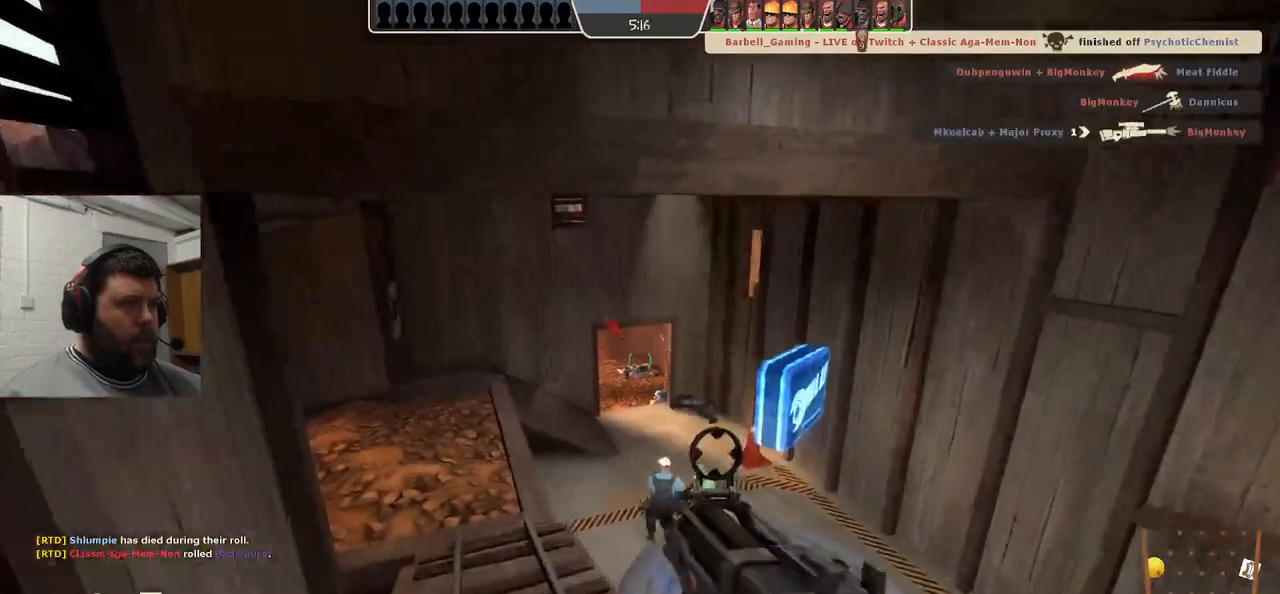
{"dt_ms": 500, "buttons": ["R2"], "left_stick": "center", "right_stick": "center", "events": [[100, "left_stick", "center"], [317, "left_stick", "down"], [483, "left_stick", "center"]]}
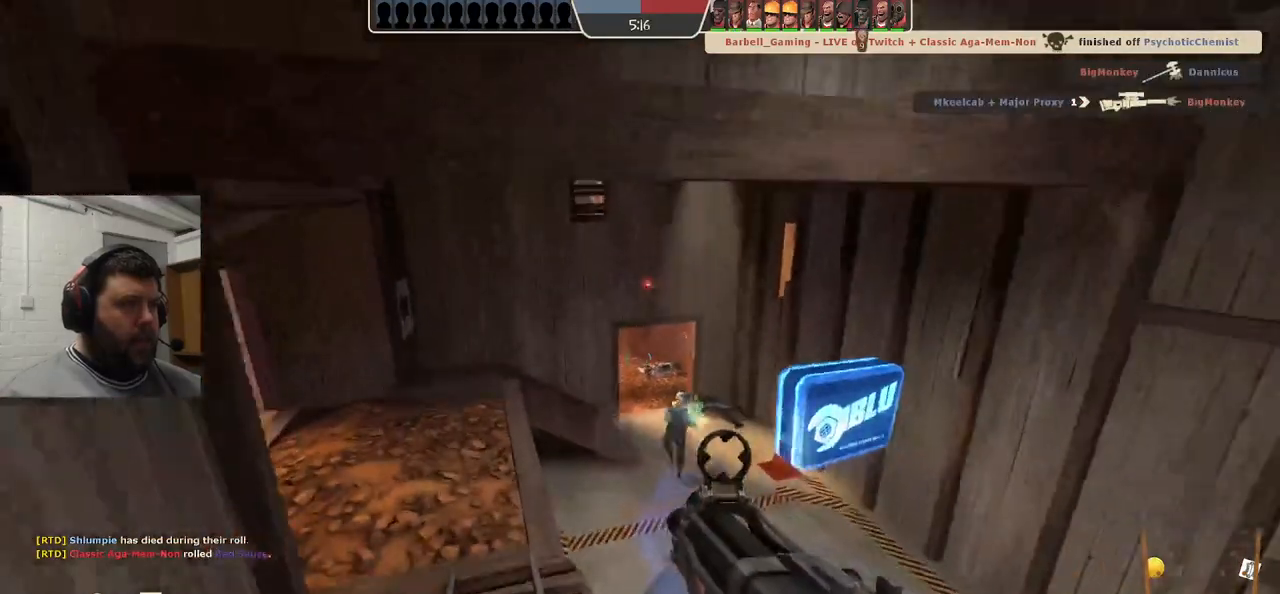
{"dt_ms": 500, "buttons": ["R2"], "left_stick": "down", "right_stick": "center", "events": [[233, "left_stick", "down"]]}
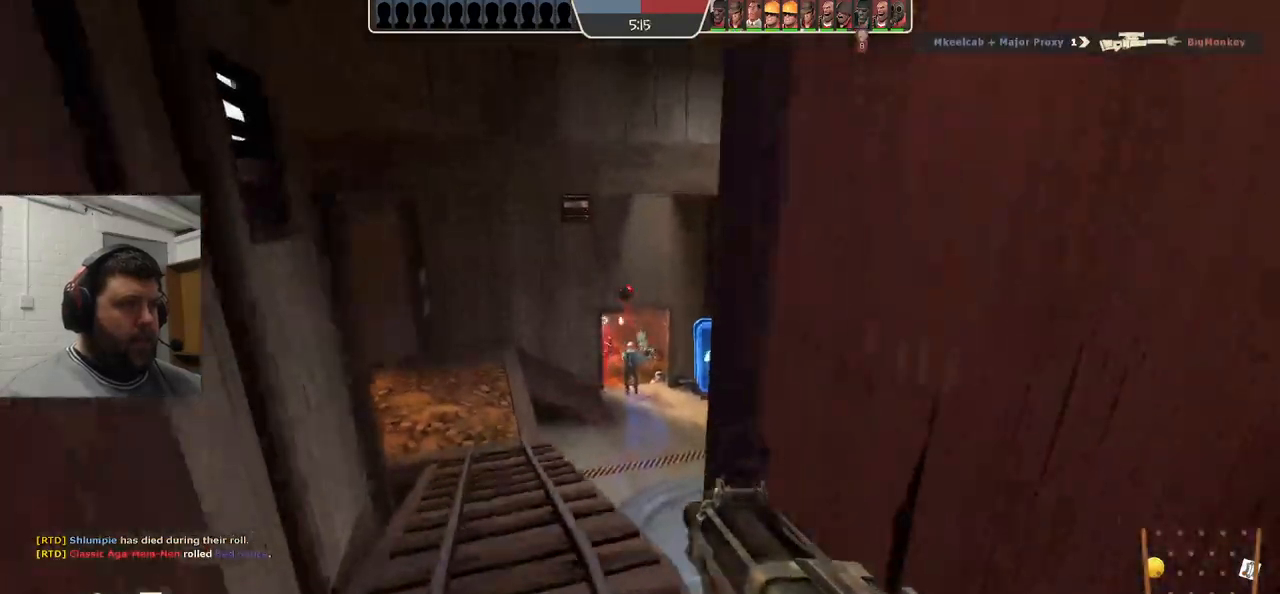
{"dt_ms": 500, "buttons": [], "left_stick": "down-right", "right_stick": "center", "events": [[133, "R2", "up"], [250, "SQUARE", "down"], [300, "left_stick", "down-right"], [350, "SQUARE", "up"], [417, "SQUARE", "down"], [500, "SQUARE", "up"]]}
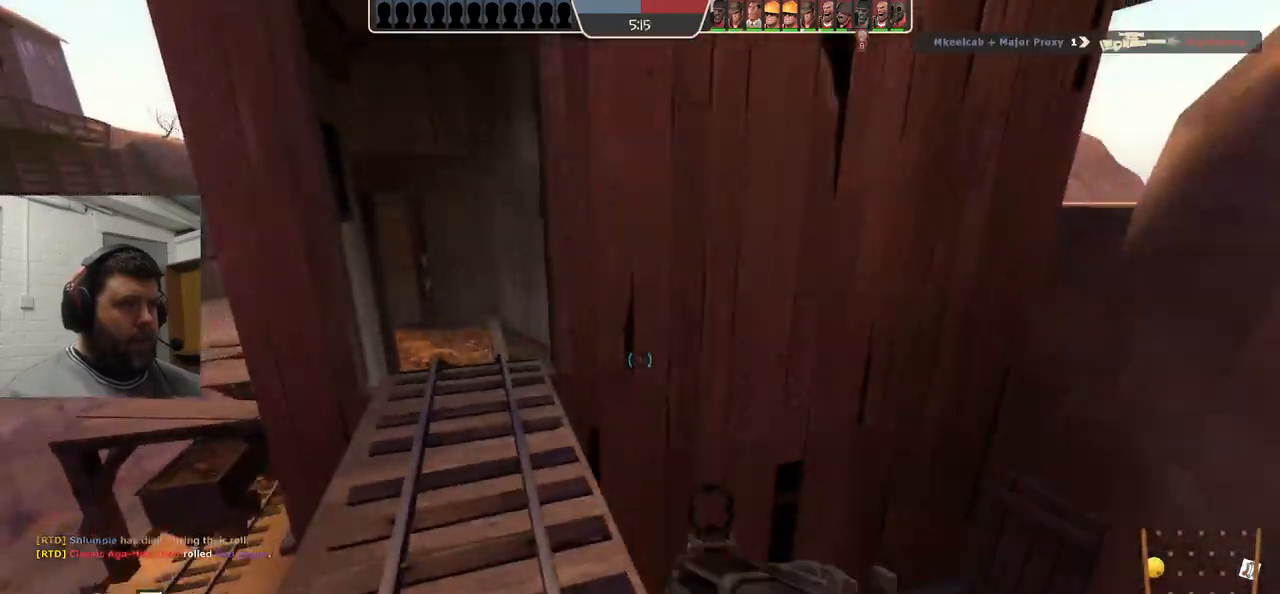
{"dt_ms": 500, "buttons": [], "left_stick": "down", "right_stick": "center", "events": [[67, "SQUARE", "down"], [183, "SQUARE", "up"], [200, "left_stick", "down"]]}
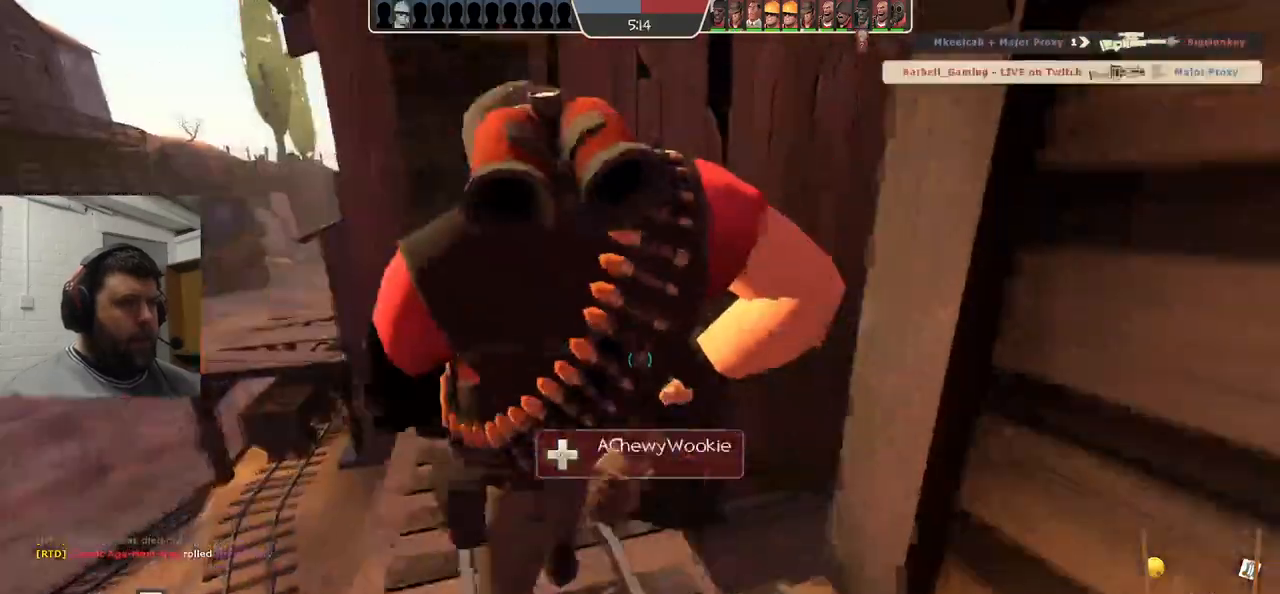
{"dt_ms": 500, "buttons": [], "left_stick": "down-right", "right_stick": "center", "events": [[100, "left_stick", "down-right"], [400, "right_stick", "left"], [500, "right_stick", "center"]]}
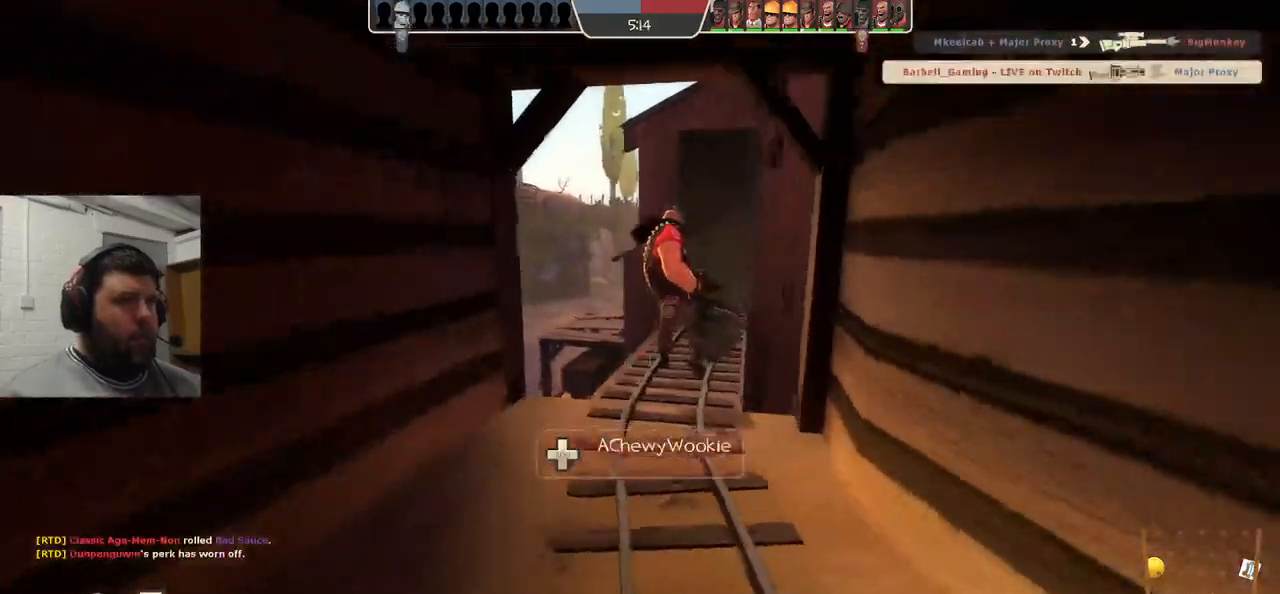
{"dt_ms": 500, "buttons": [], "left_stick": "center", "right_stick": "center", "events": [[117, "SQUARE", "down"], [133, "left_stick", "center"], [200, "SQUARE", "up"], [267, "SQUARE", "down"], [350, "SQUARE", "up"], [433, "SQUARE", "down"], [500, "SQUARE", "up"]]}
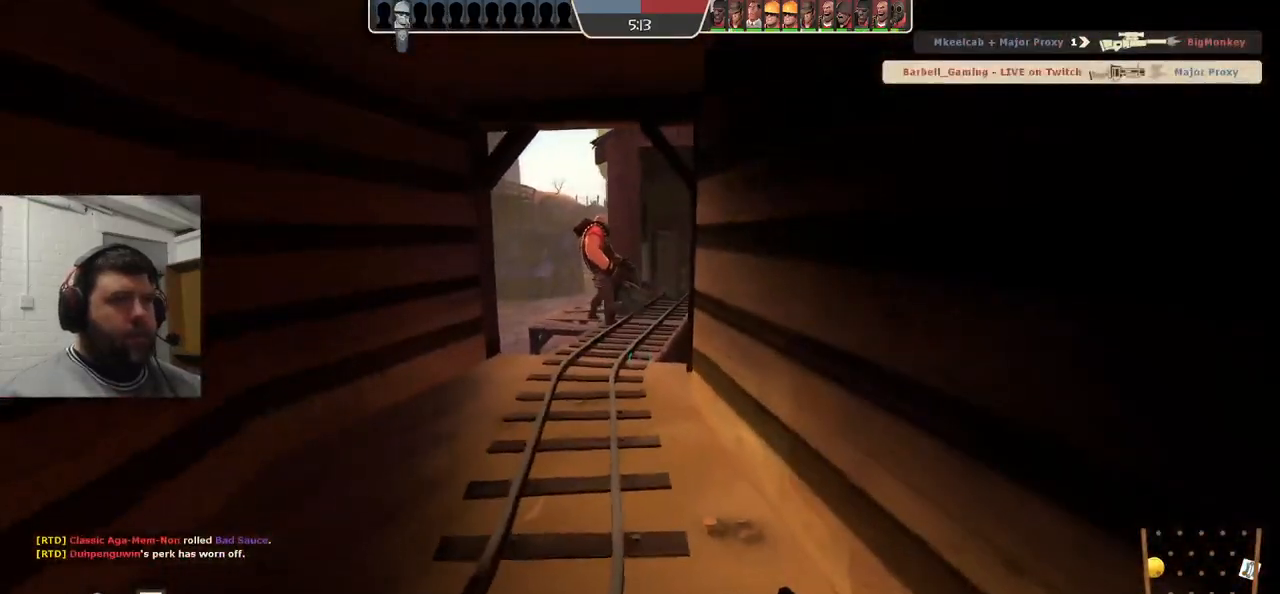
{"dt_ms": 500, "buttons": [], "left_stick": "up", "right_stick": "center", "events": [[83, "SQUARE", "down"], [183, "left_stick", "up-left"], [200, "SQUARE", "up"], [250, "left_stick", "up"]]}
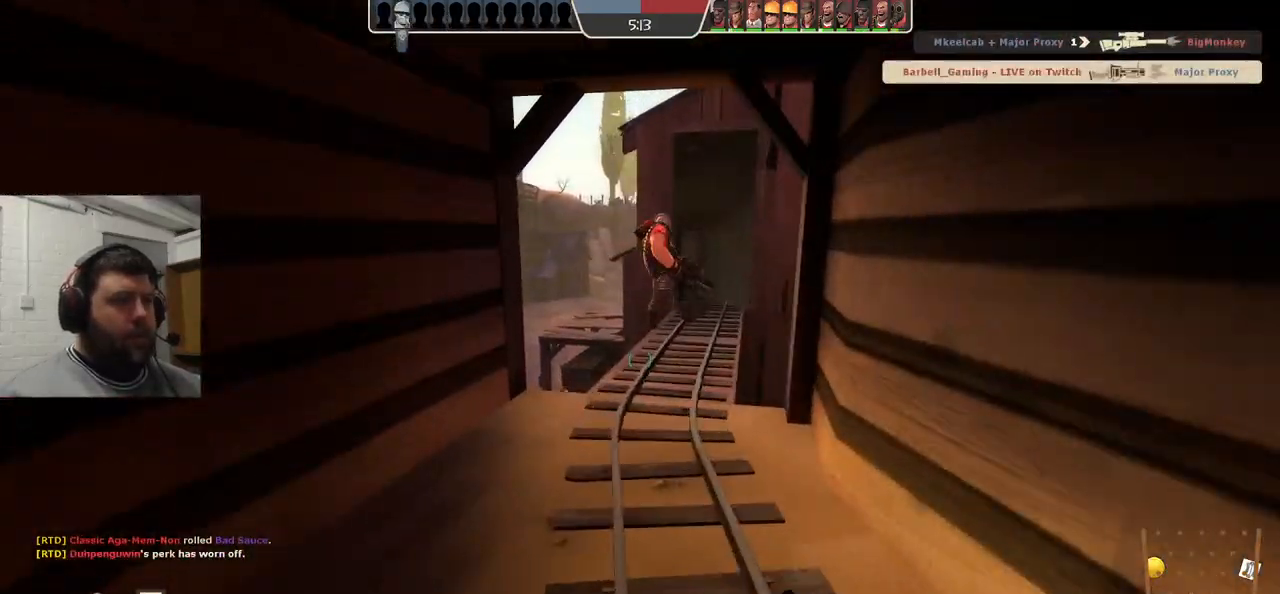
{"dt_ms": 500, "buttons": [], "left_stick": "up", "right_stick": "center", "events": [[267, "right_stick", "right"], [400, "right_stick", "center"]]}
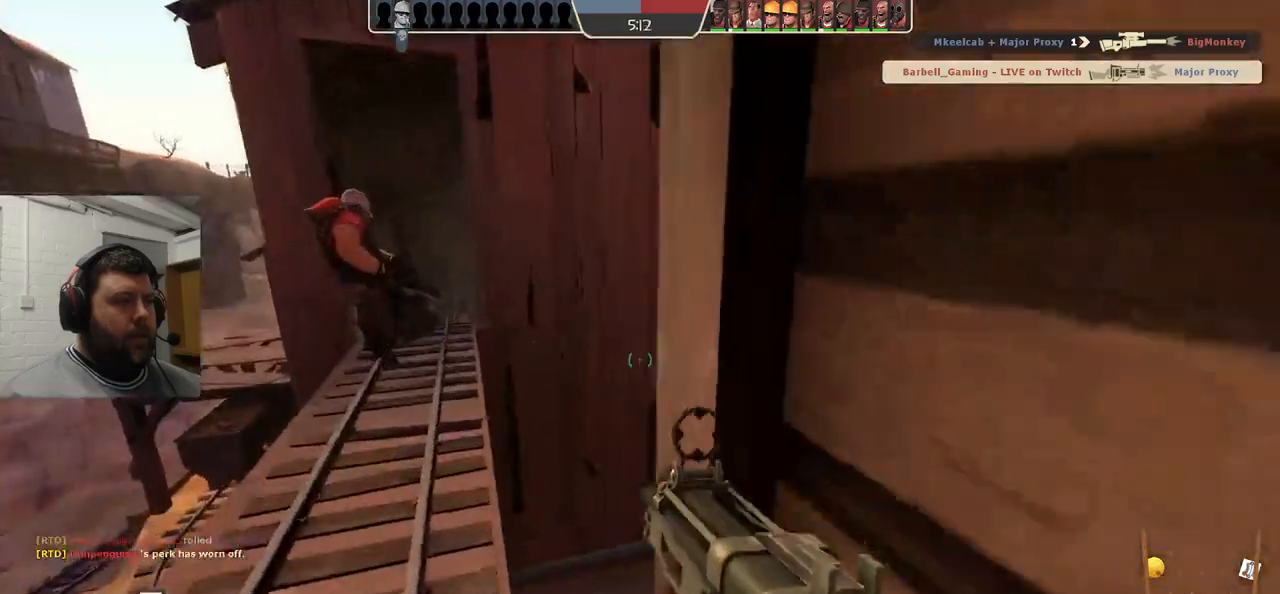
{"dt_ms": 500, "buttons": ["SQUARE"], "left_stick": "up", "right_stick": "center", "events": [[167, "left_stick", "up-left"], [267, "SQUARE", "down"], [350, "SQUARE", "up"], [417, "left_stick", "up"], [433, "SQUARE", "down"]]}
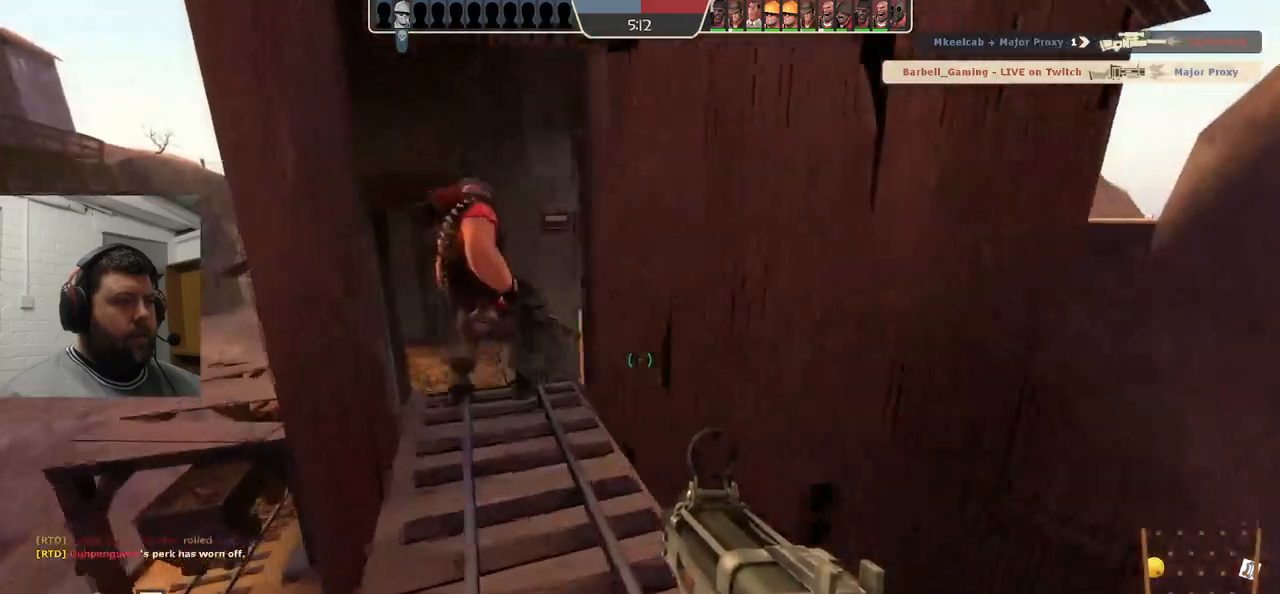
{"dt_ms": 500, "buttons": [], "left_stick": "up", "right_stick": "center", "events": [[33, "SQUARE", "up"]]}
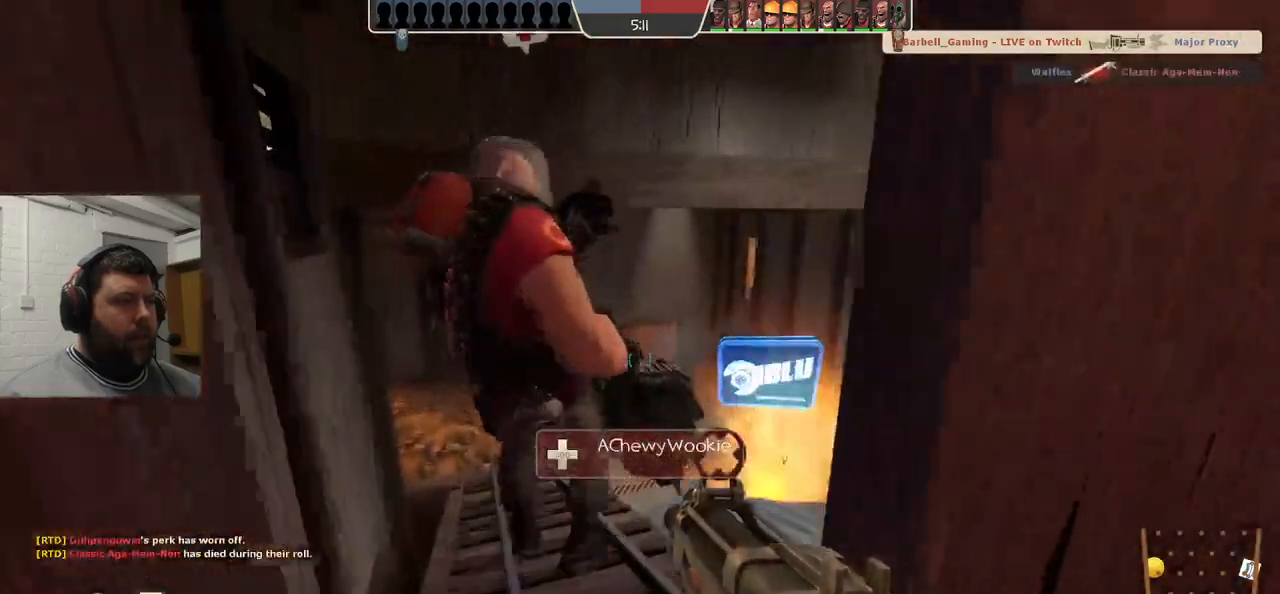
{"dt_ms": 500, "buttons": ["R2"], "left_stick": "up-left", "right_stick": "center", "events": [[117, "left_stick", "center"], [300, "left_stick", "down"], [367, "R2", "down"], [367, "left_stick", "center"], [467, "left_stick", "up-left"]]}
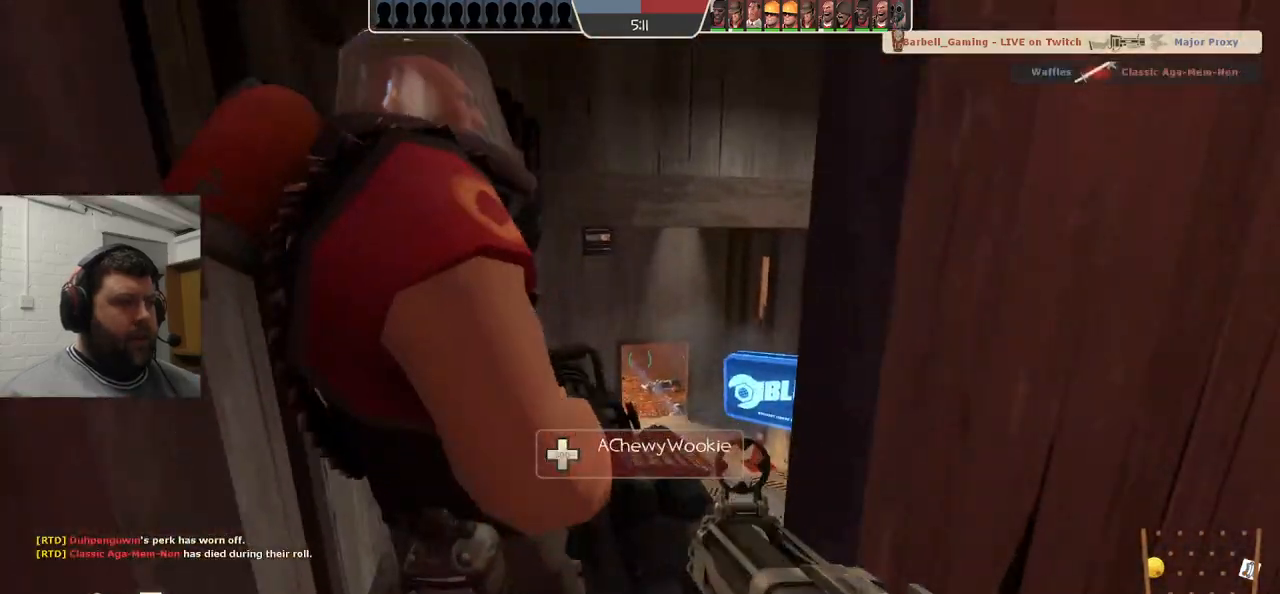
{"dt_ms": 500, "buttons": ["R2"], "left_stick": "center", "right_stick": "center", "events": [[67, "left_stick", "center"], [183, "R1", "down"], [317, "left_stick", "up"], [333, "R1", "up"], [450, "left_stick", "center"]]}
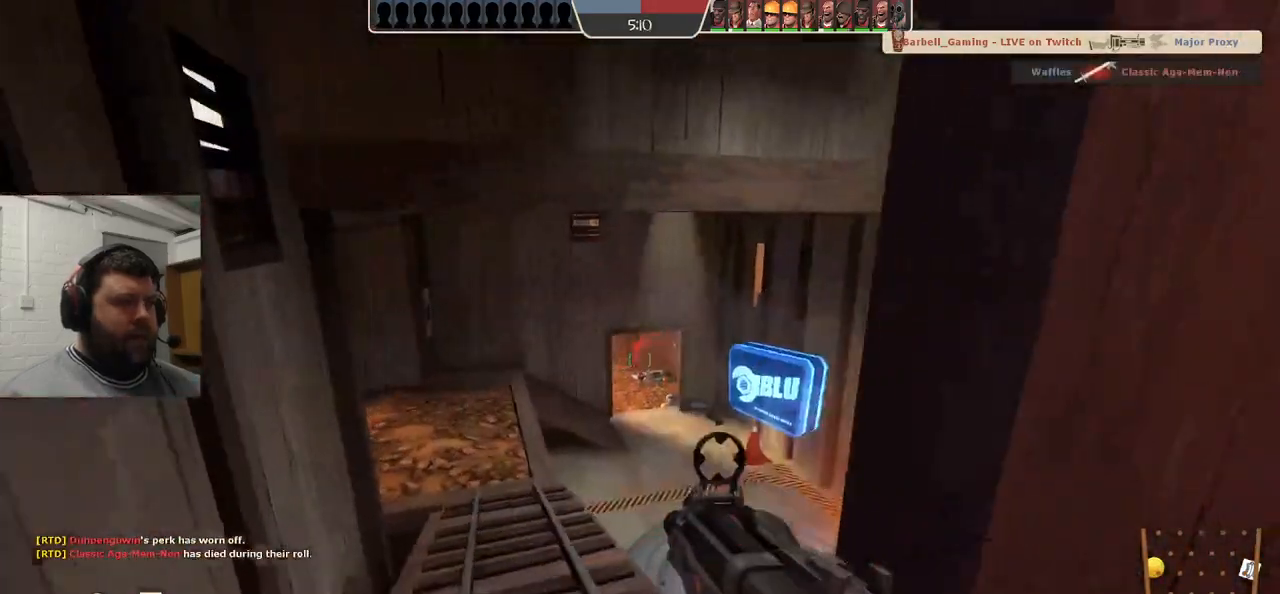
{"dt_ms": 500, "buttons": ["R2"], "left_stick": "center", "right_stick": "center", "events": [[167, "left_stick", "up"], [300, "left_stick", "center"]]}
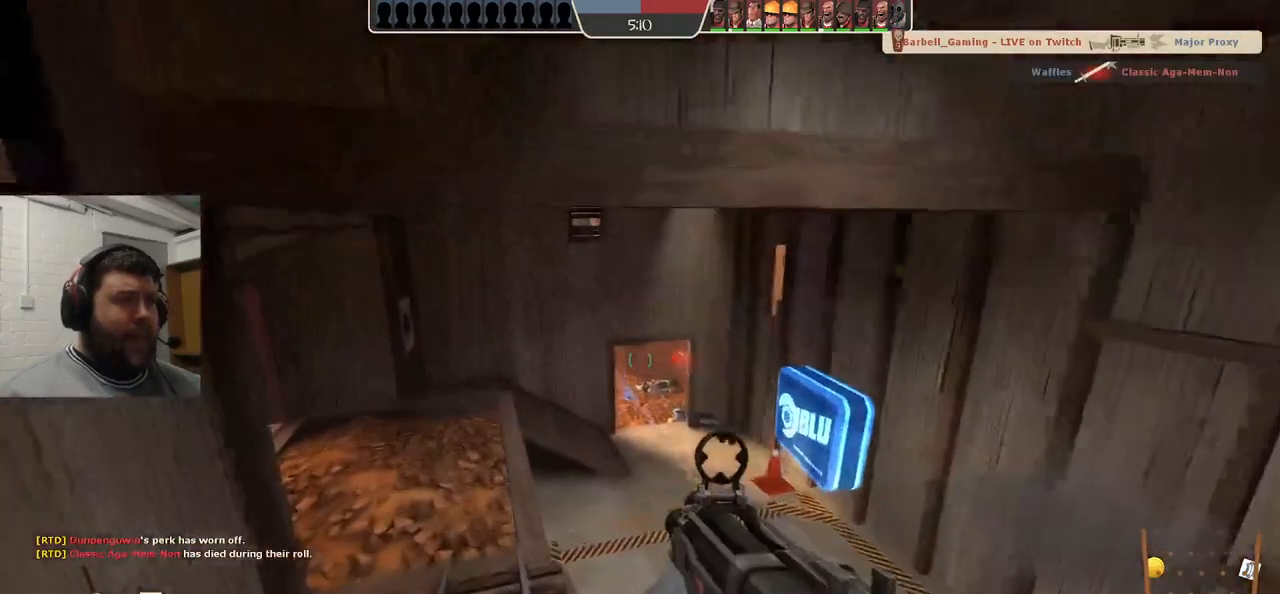
{"dt_ms": 500, "buttons": ["R2"], "left_stick": "center", "right_stick": "center", "events": []}
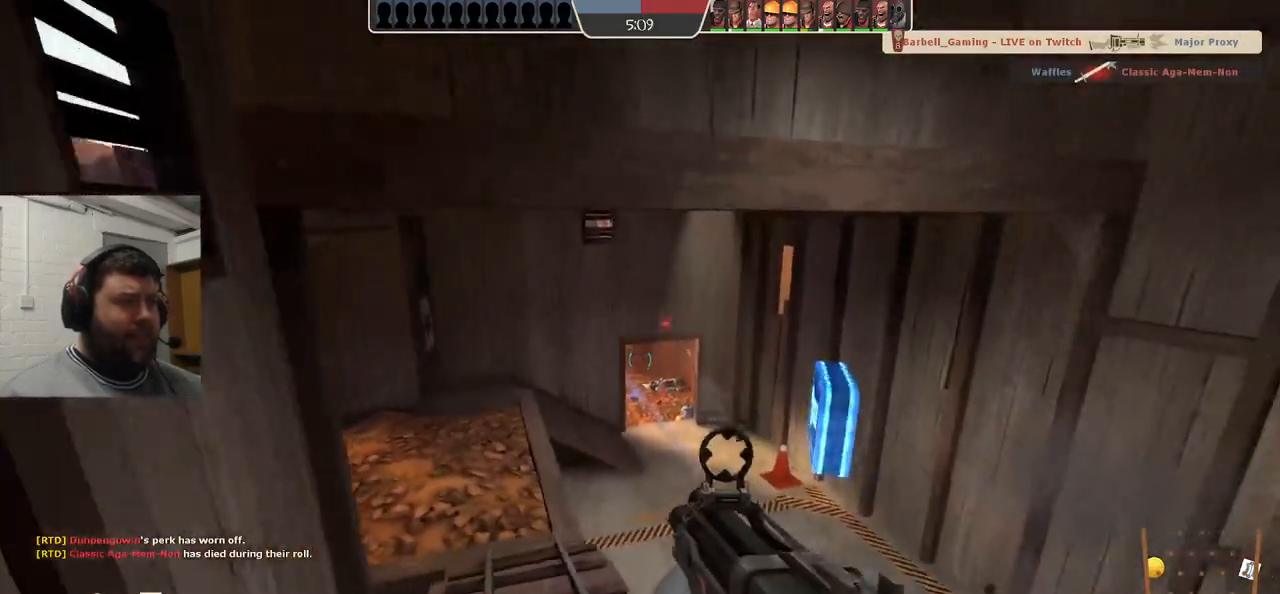
{"dt_ms": 500, "buttons": [], "left_stick": "down", "right_stick": "center", "events": [[317, "left_stick", "down"], [483, "R2", "up"]]}
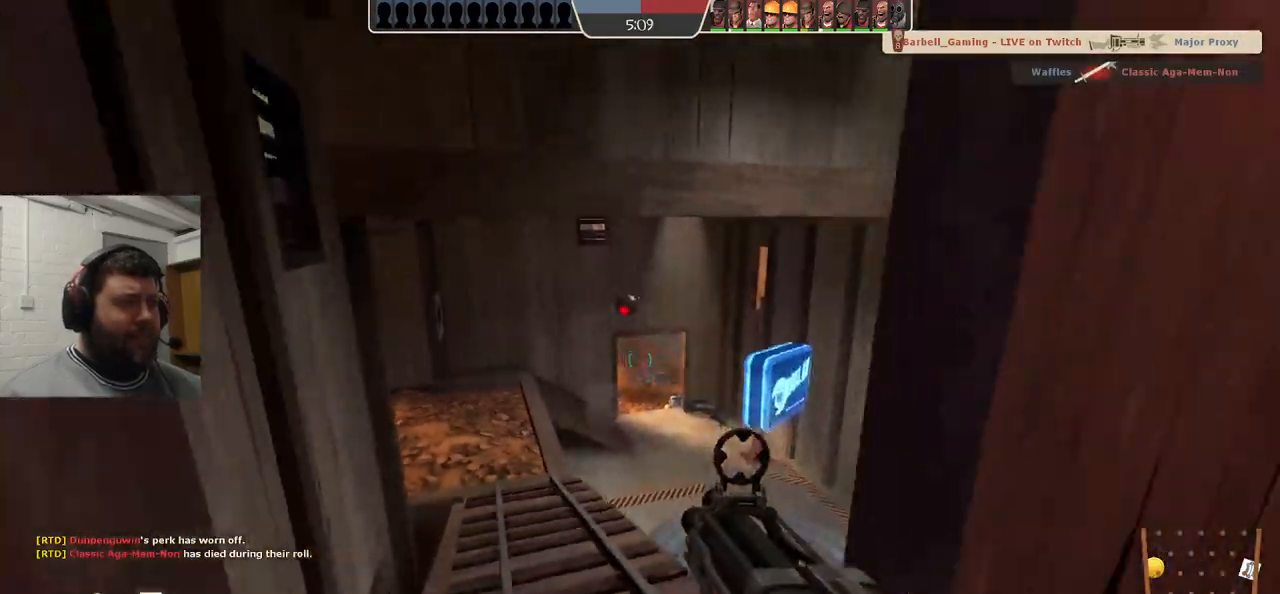
{"dt_ms": 500, "buttons": [], "left_stick": "down", "right_stick": "center", "events": [[117, "SQUARE", "down"], [183, "SQUARE", "up"], [250, "SQUARE", "down"], [350, "SQUARE", "up"], [433, "SQUARE", "down"], [500, "SQUARE", "up"]]}
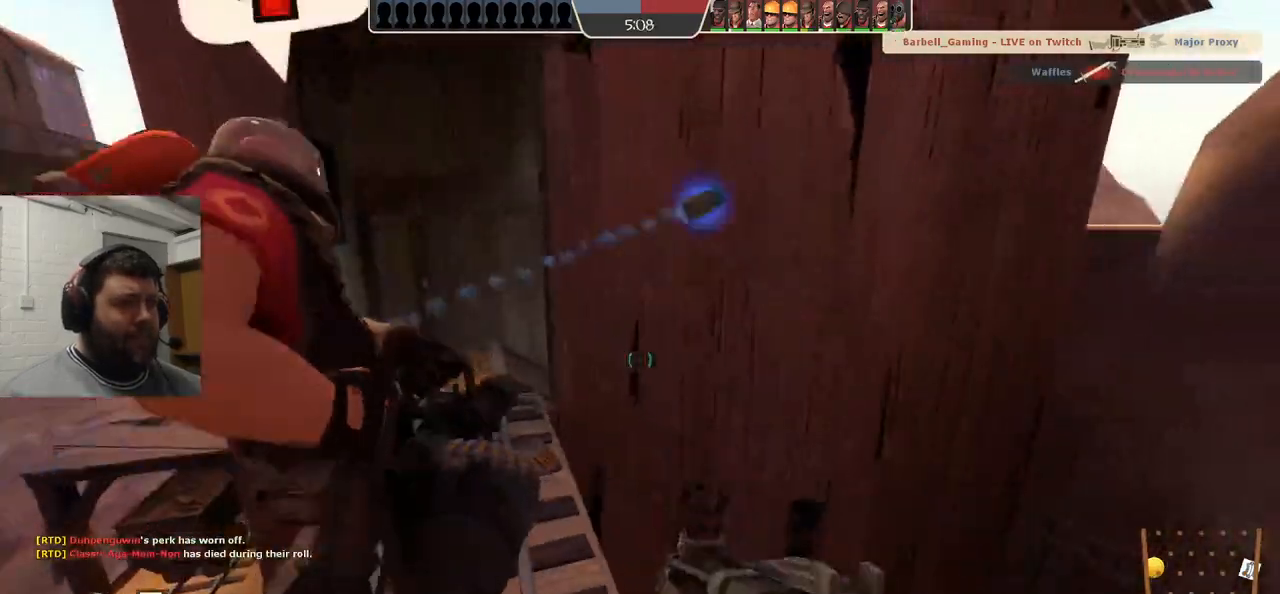
{"dt_ms": 500, "buttons": [], "left_stick": "down", "right_stick": "center", "events": [[83, "SQUARE", "down"], [200, "SQUARE", "up"]]}